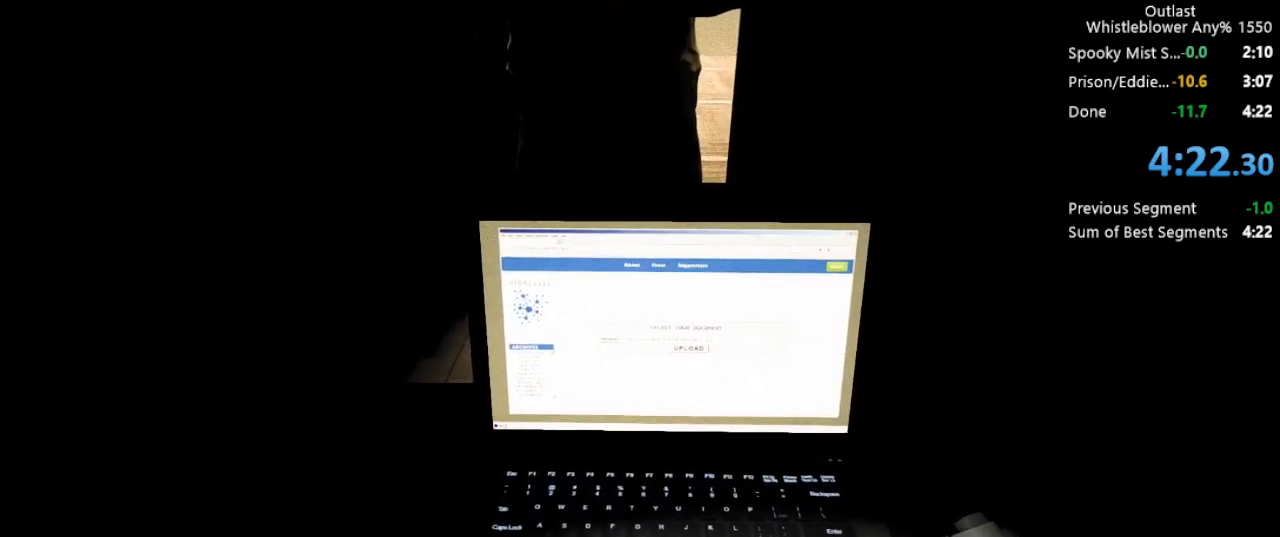
Gameplay with keyboard and mouse; each line is a JSON object with the keys and mouse buttons held at the frame after it. "events" lists presses ("down") and releases ("up") of "1", "2", "3", "4", "5", "a", "alt", "c", "ctrl", "d", "e", "f", "g", "q", "r", "s", "shift", "space", "t", "tab", "v", "w", "x", "z", "mouse_left", "mouse_middle", "mouse_right", "mouse_mb4", "mouse_mb5", "mouse_wheel_up" and "mouse_wheel_down" between this image and that frame as [ms after this image, input, new state], when the widget could be followed in between. "mouse_left", "mouse_middle", "mouse_right", "mouse_mb4", "mouse_mb5", "mouse_wheel_up", "mouse_wheel_down" = the "left", "middle", "right", "mb4", "mb5", "wheel_up", "wheel_down" buttons of the "mouse" list. No other keys are recorded. Mouse movement is not recorded.
{"keys": [], "mouse": ["left"], "events": [[450, "mouse_left", "down"]]}
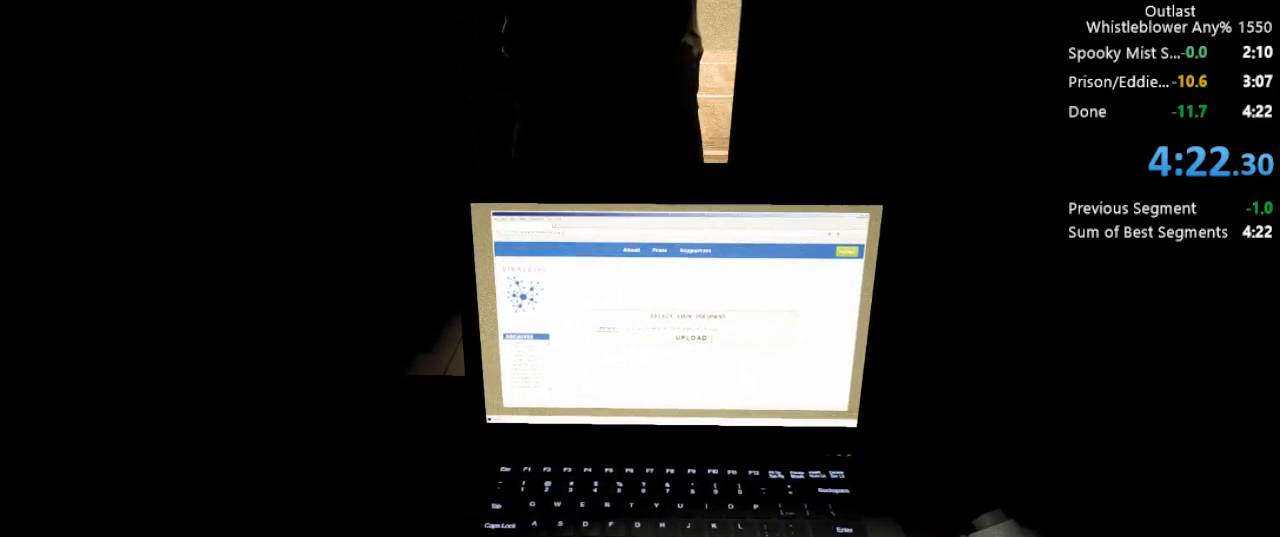
{"keys": [], "mouse": ["left"], "events": [[183, "mouse_left", "up"], [233, "mouse_left", "down"], [367, "mouse_left", "up"], [417, "mouse_left", "down"]]}
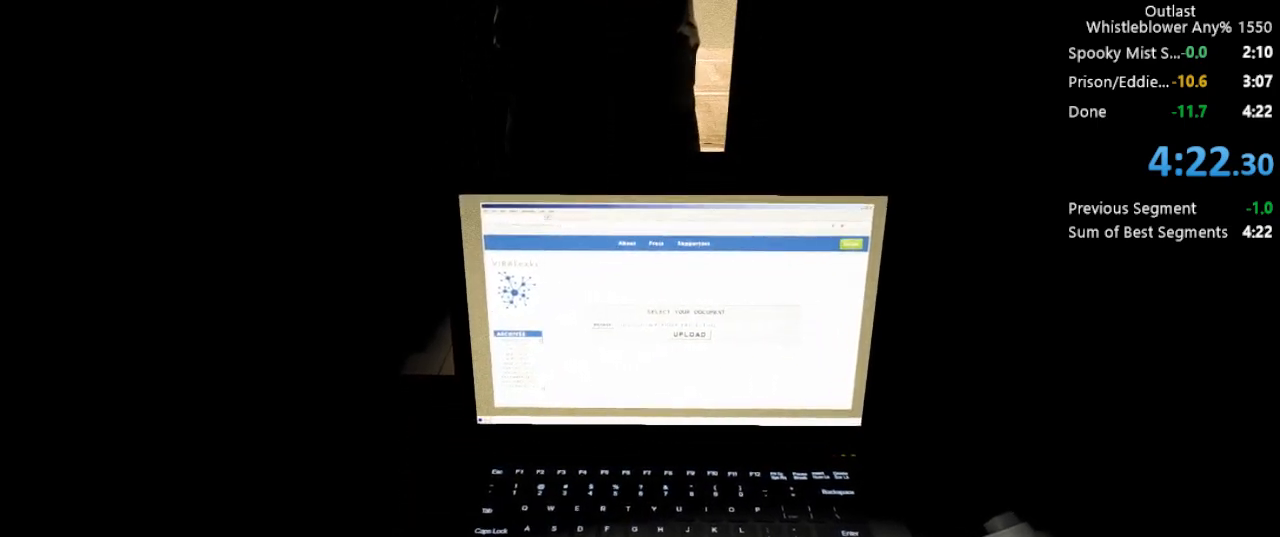
{"keys": [], "mouse": ["left"], "events": [[17, "mouse_left", "up"], [100, "mouse_left", "down"], [200, "mouse_left", "up"], [300, "mouse_left", "down"], [333, "mouse_left", "up"], [483, "mouse_left", "down"]]}
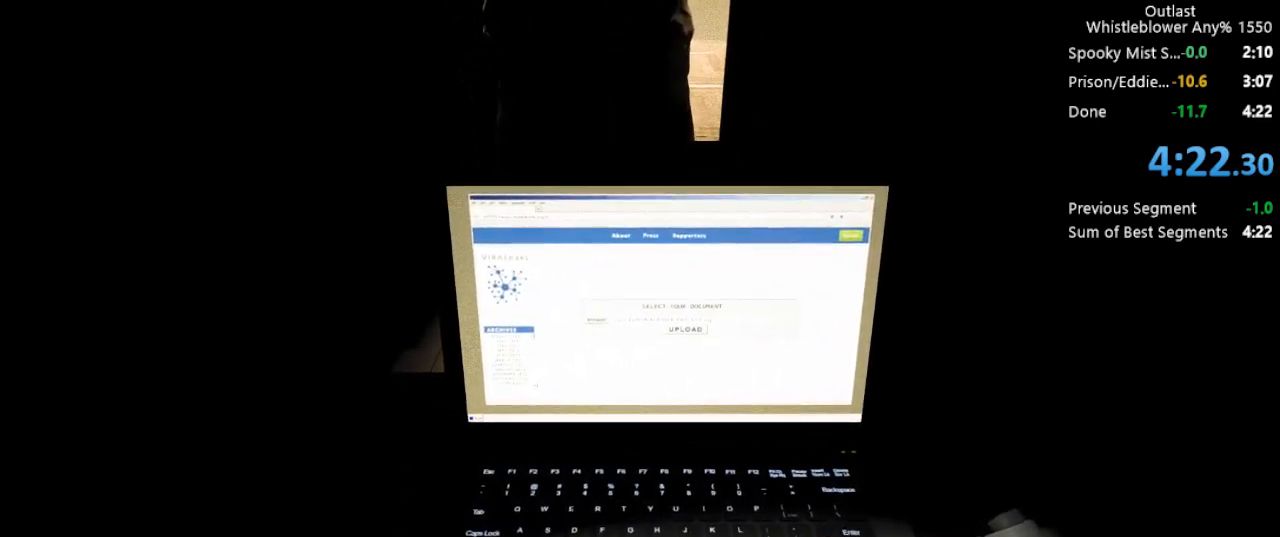
{"keys": [], "mouse": ["left"], "events": [[33, "mouse_left", "up"], [117, "mouse_left", "down"], [217, "mouse_left", "up"], [317, "mouse_left", "down"], [400, "mouse_left", "up"], [500, "mouse_left", "down"]]}
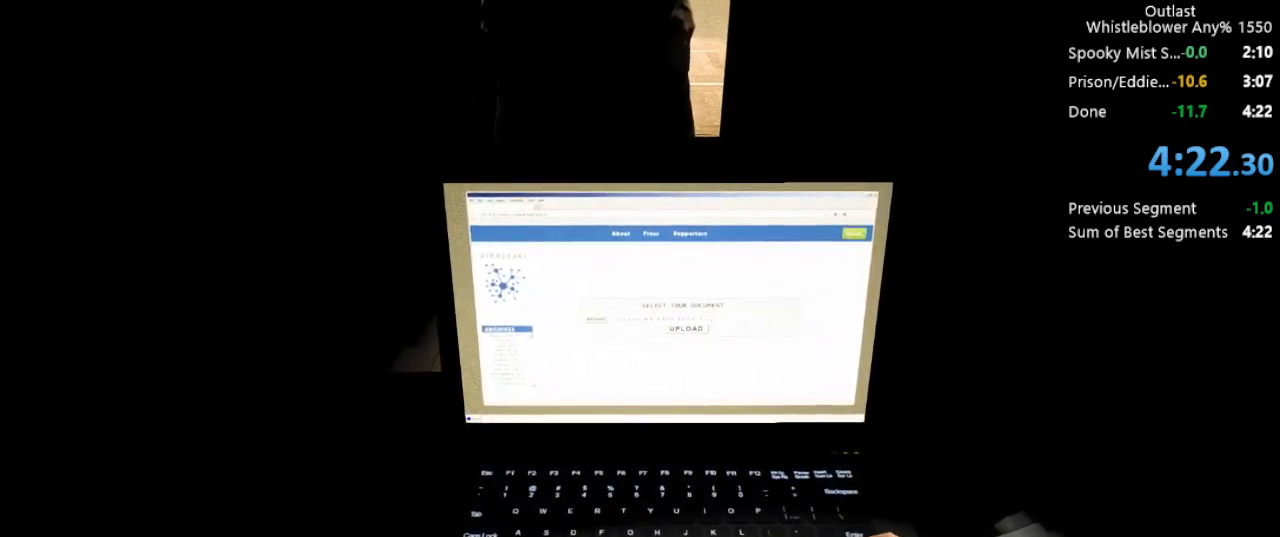
{"keys": [], "mouse": [], "events": [[83, "mouse_left", "up"], [183, "mouse_left", "down"], [283, "mouse_left", "up"], [367, "mouse_left", "down"], [417, "mouse_left", "up"]]}
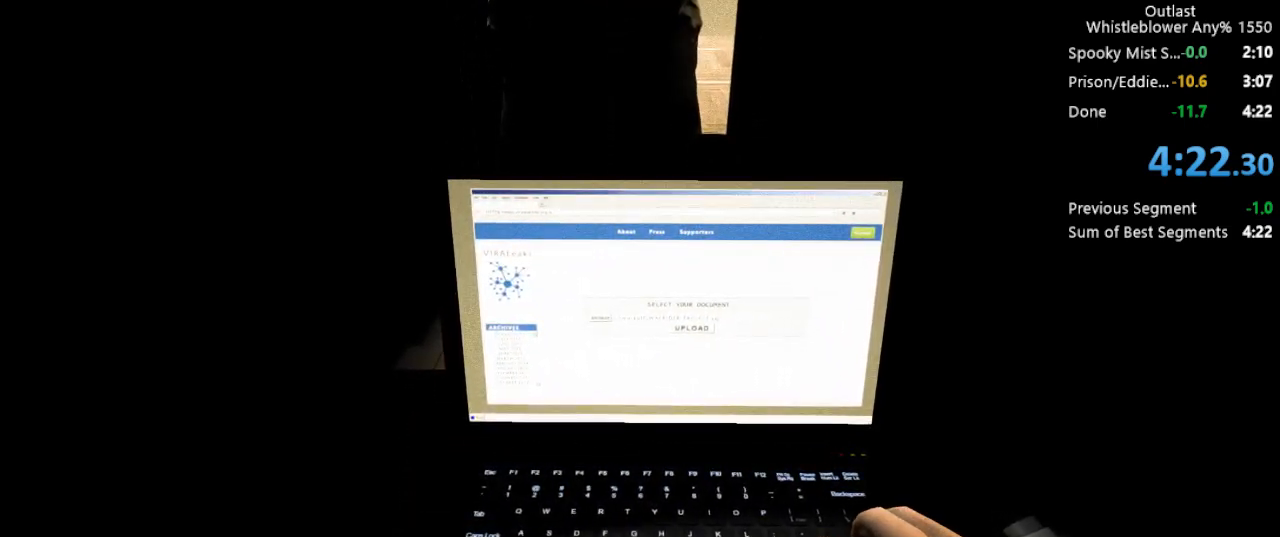
{"keys": [], "mouse": [], "events": [[17, "mouse_left", "down"], [100, "mouse_left", "up"], [250, "mouse_left", "down"], [300, "mouse_left", "up"], [433, "mouse_left", "down"], [483, "mouse_left", "up"]]}
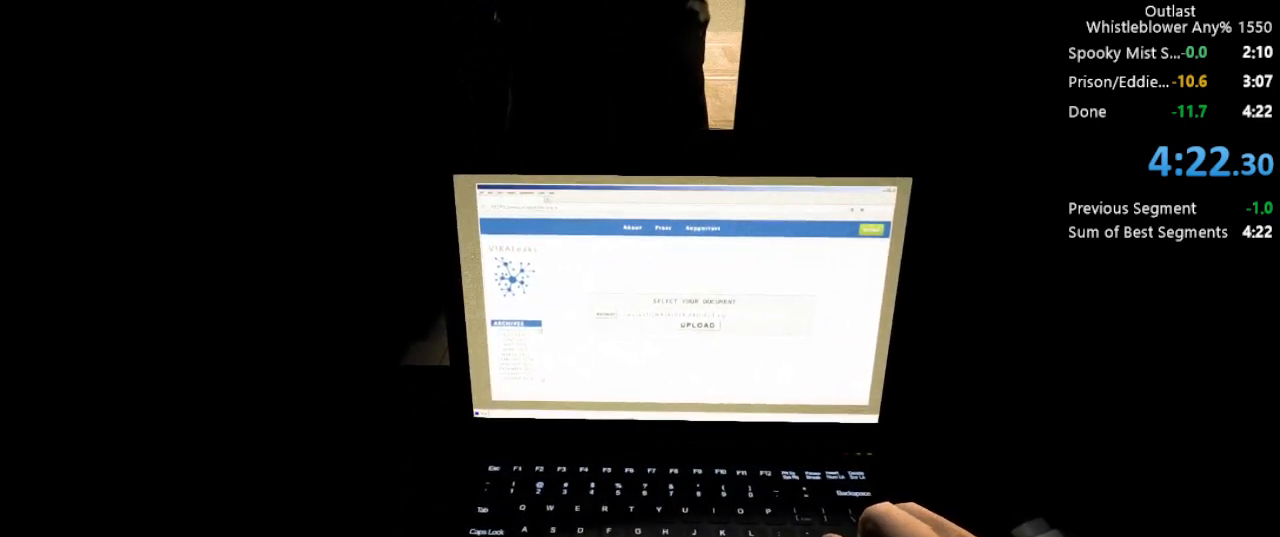
{"keys": [], "mouse": ["left"], "events": [[117, "mouse_left", "down"], [217, "mouse_left", "up"], [300, "mouse_left", "down"], [400, "mouse_left", "up"], [500, "mouse_left", "down"]]}
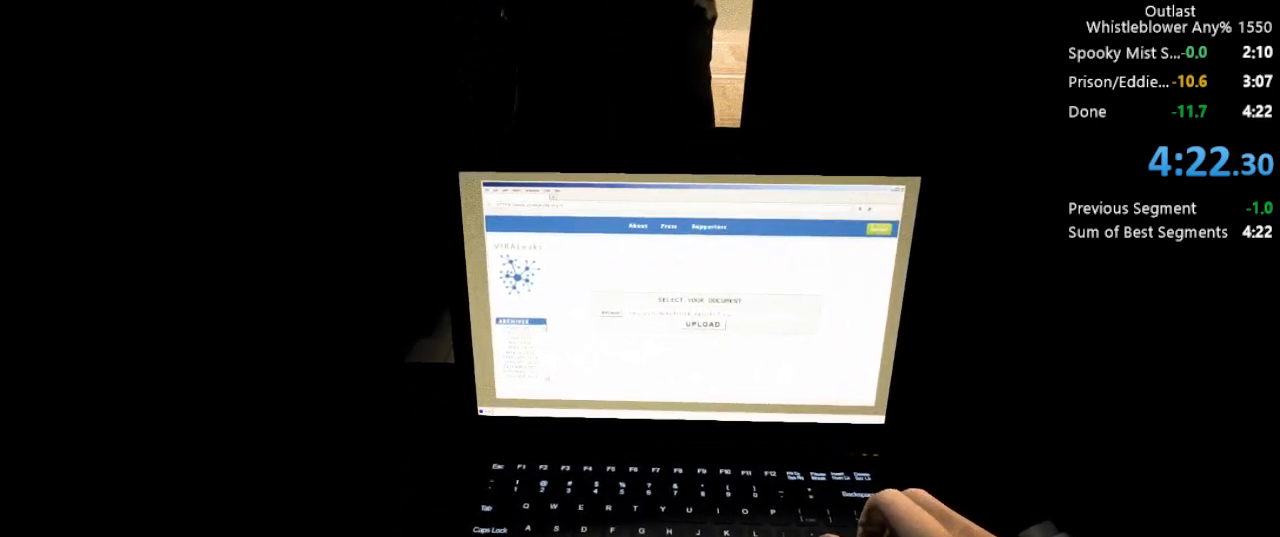
{"keys": [], "mouse": ["left"], "events": [[83, "mouse_left", "up"], [233, "mouse_left", "down"], [283, "mouse_left", "up"], [417, "mouse_left", "down"]]}
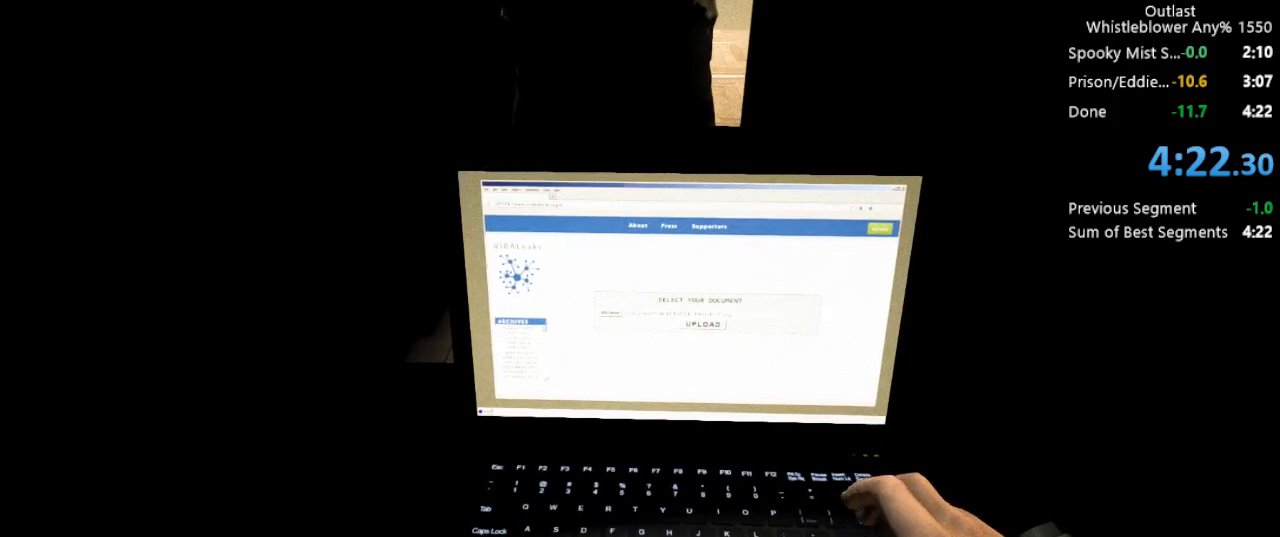
{"keys": [], "mouse": [], "events": [[17, "mouse_left", "up"], [100, "mouse_left", "down"], [200, "mouse_left", "up"], [333, "mouse_left", "down"], [433, "mouse_left", "up"]]}
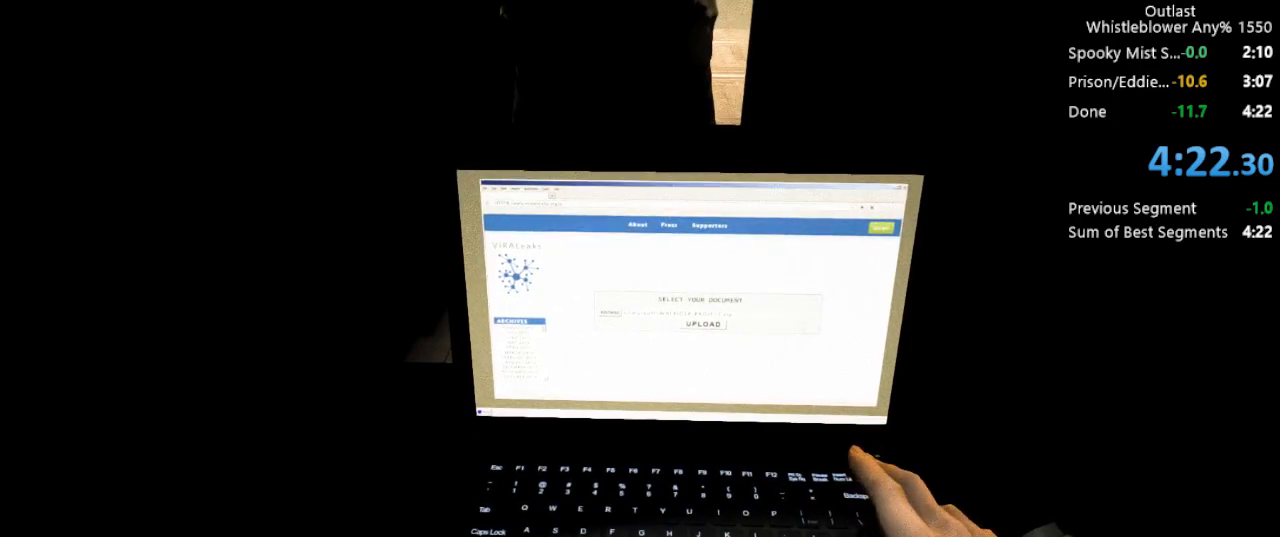
{"keys": [], "mouse": [], "events": [[33, "mouse_left", "down"], [117, "mouse_left", "up"], [217, "mouse_left", "down"], [300, "mouse_left", "up"], [400, "mouse_left", "down"], [500, "mouse_left", "up"]]}
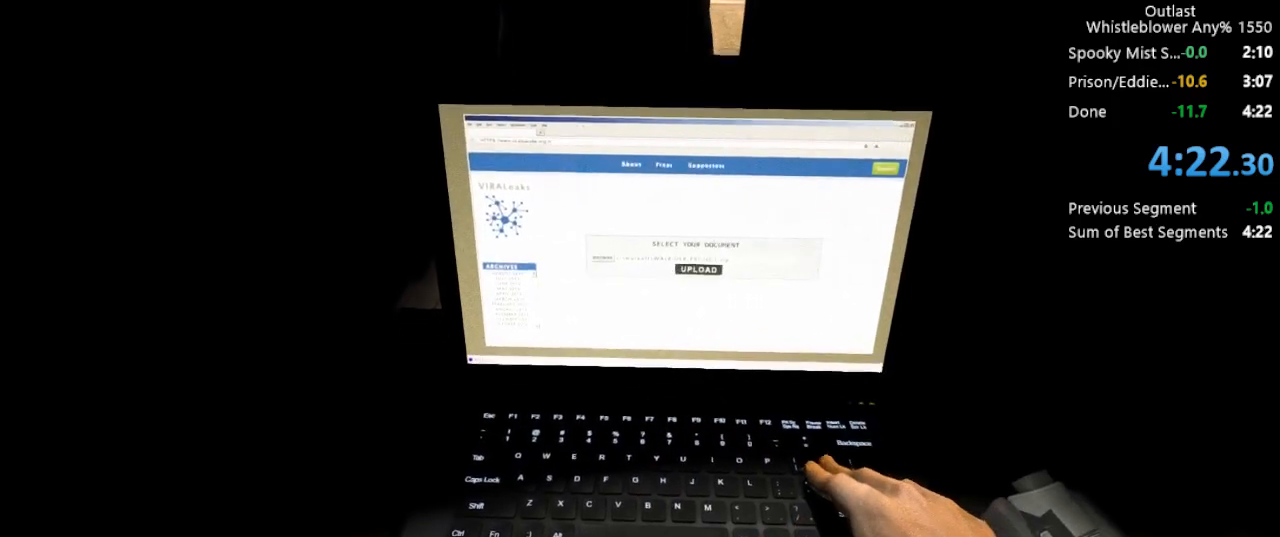
{"keys": [], "mouse": [], "events": [[133, "mouse_left", "down"], [233, "mouse_left", "up"], [317, "mouse_left", "down"], [417, "mouse_left", "up"]]}